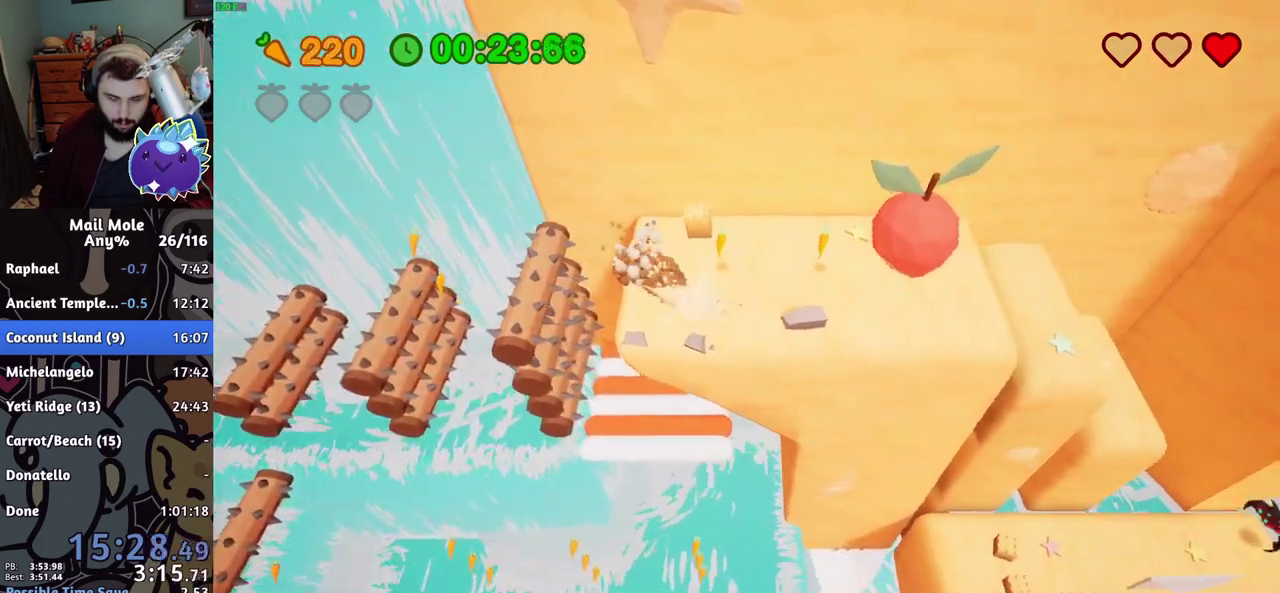
Gameplay with a controller (PlayStation layout); each line is a JSON object with the inputs held at the frame after it. "events" lists button and stick changes between this image and that frame as [ms after this image, input, new state], when the widget could be followed in between. Not read: R1.
{"buttons": [], "left_stick": "down-right", "right_stick": "center", "events": [[201, "left_stick", "up-left"], [251, "left_stick", "down-right"]]}
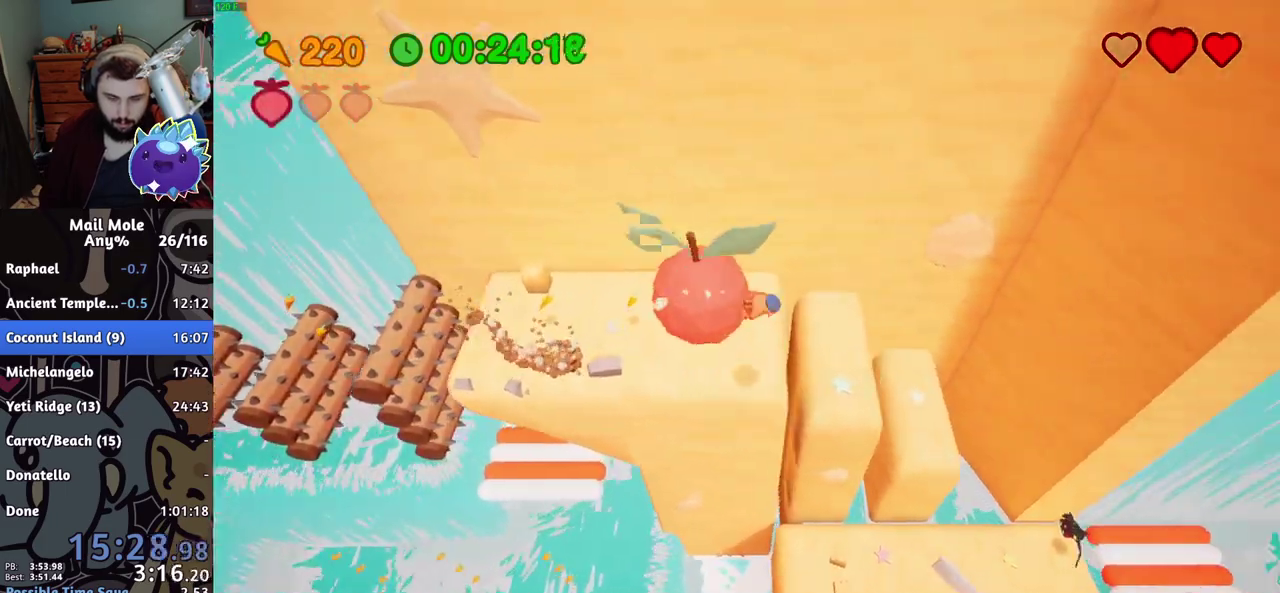
{"buttons": [], "left_stick": "right", "right_stick": "center", "events": [[183, "left_stick", "up-left"], [317, "left_stick", "down-right"], [484, "left_stick", "right"]]}
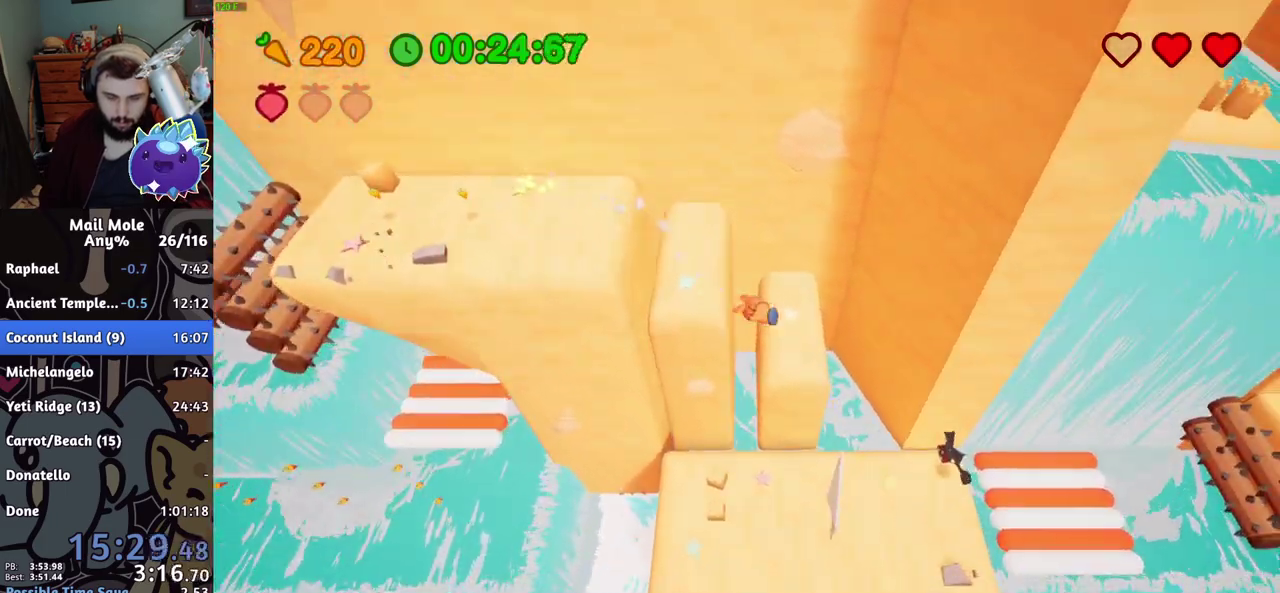
{"buttons": [], "left_stick": "up-right", "right_stick": "center", "events": [[317, "left_stick", "up-right"]]}
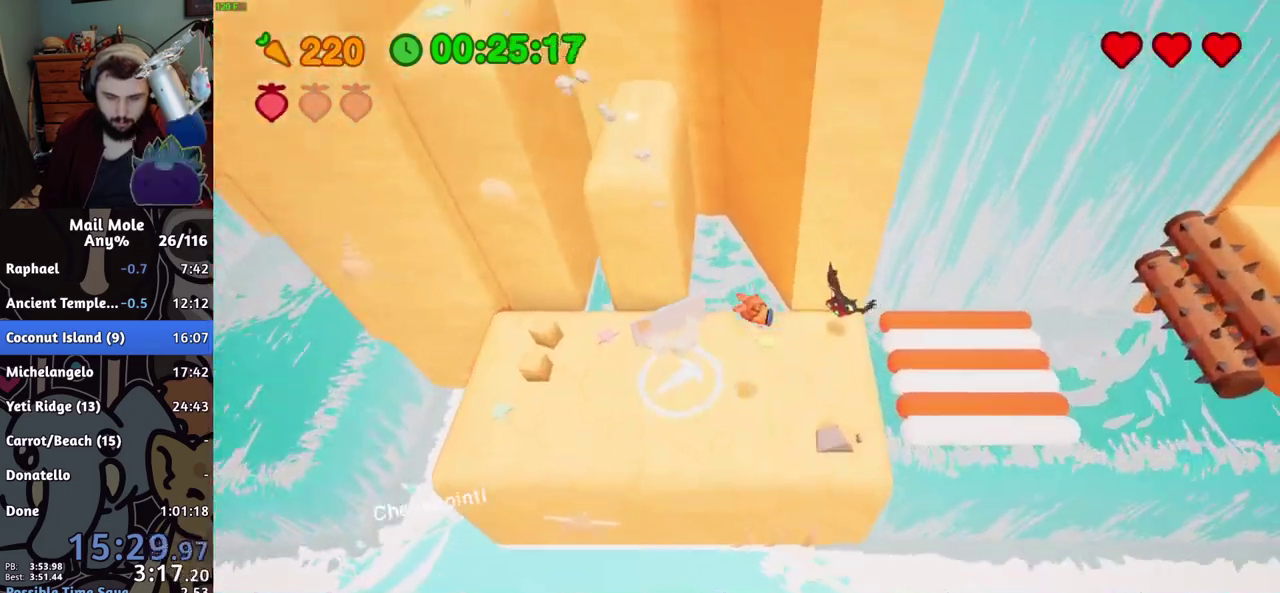
{"buttons": [], "left_stick": "right", "right_stick": "center", "events": [[233, "SQUARE", "down"], [284, "left_stick", "right"], [350, "SQUARE", "up"]]}
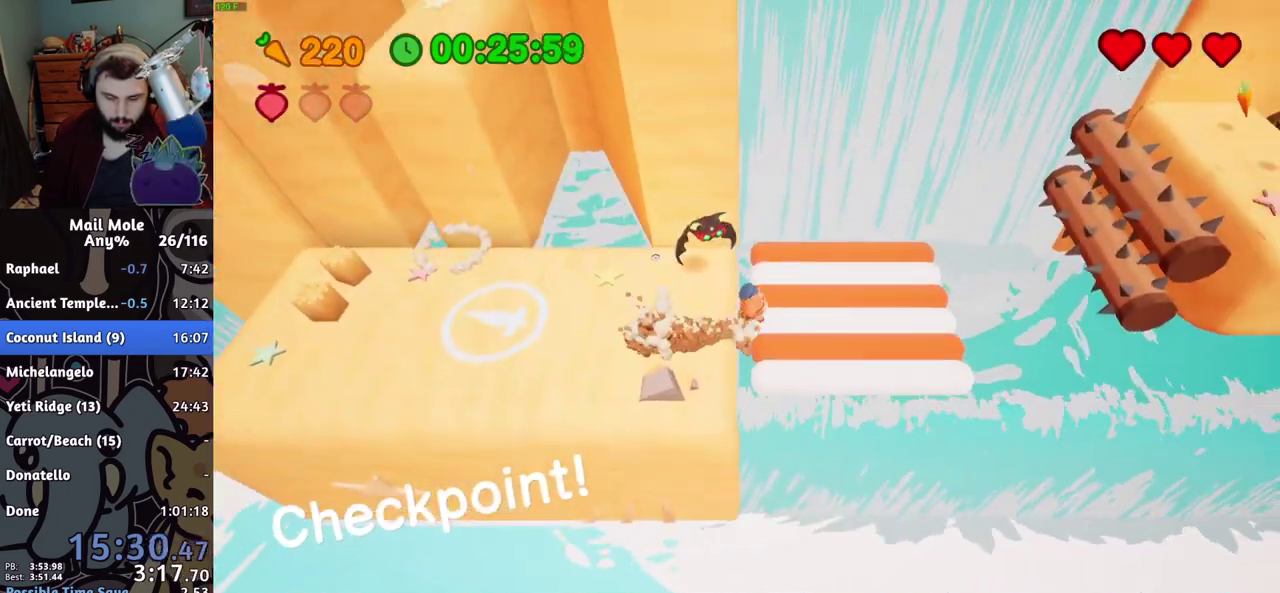
{"buttons": [], "left_stick": "right", "right_stick": "center", "events": []}
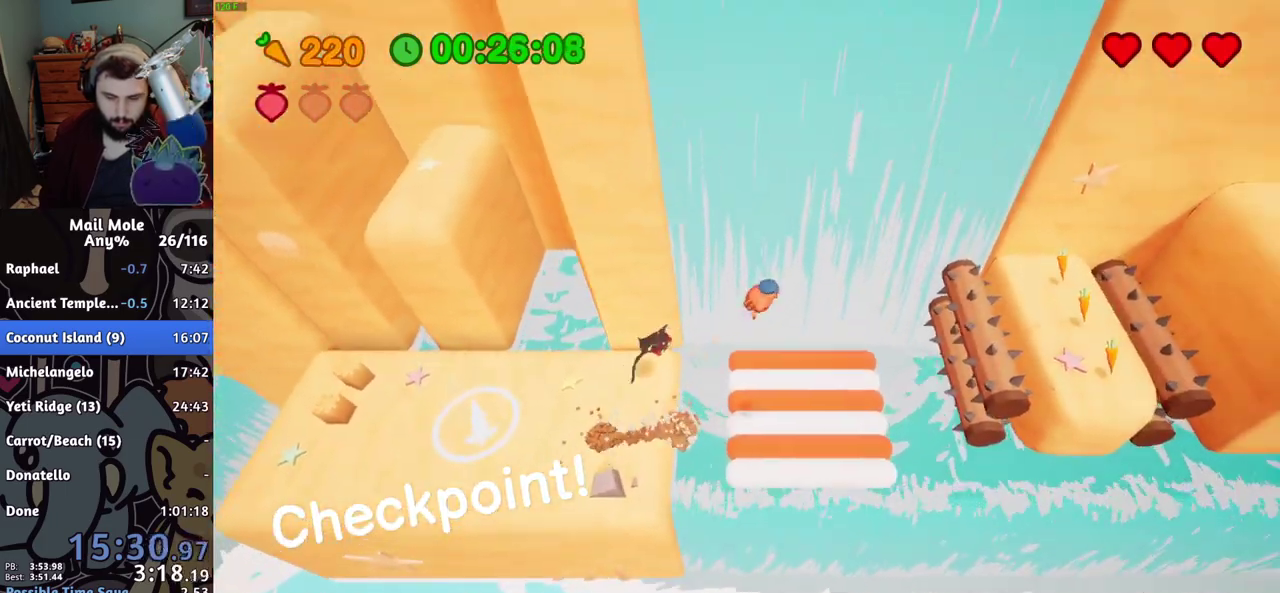
{"buttons": ["R2"], "left_stick": "center", "right_stick": "center", "events": [[417, "R2", "down"], [417, "left_stick", "center"]]}
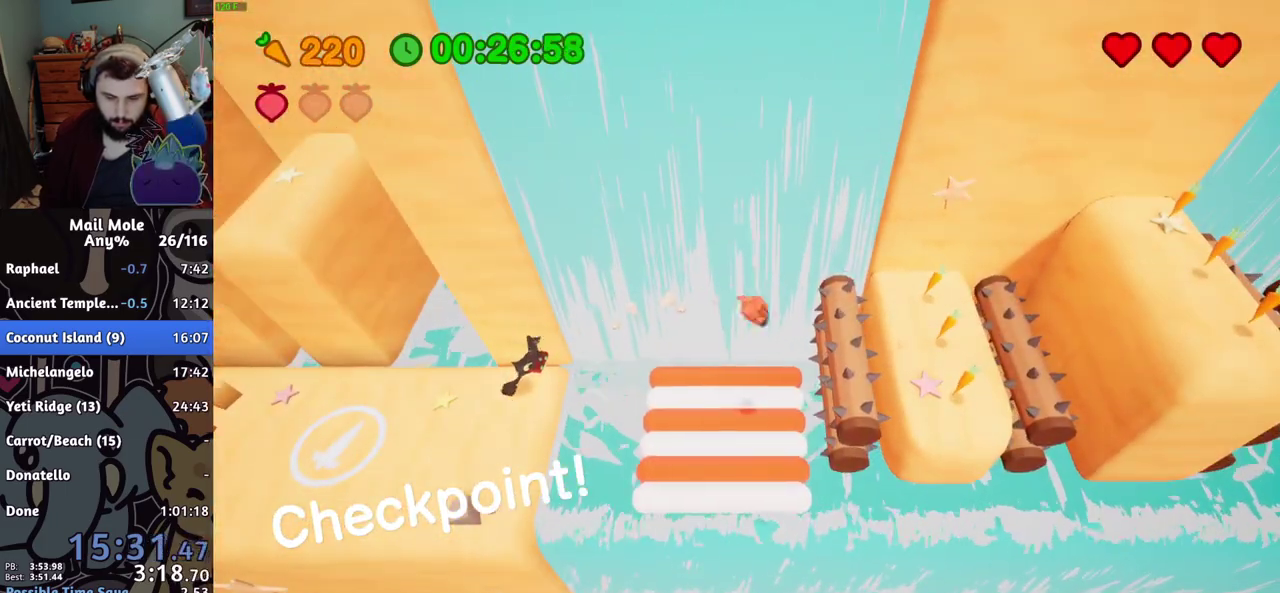
{"buttons": [], "left_stick": "right", "right_stick": "center", "events": [[17, "R2", "up"], [317, "left_stick", "down-right"], [468, "left_stick", "right"]]}
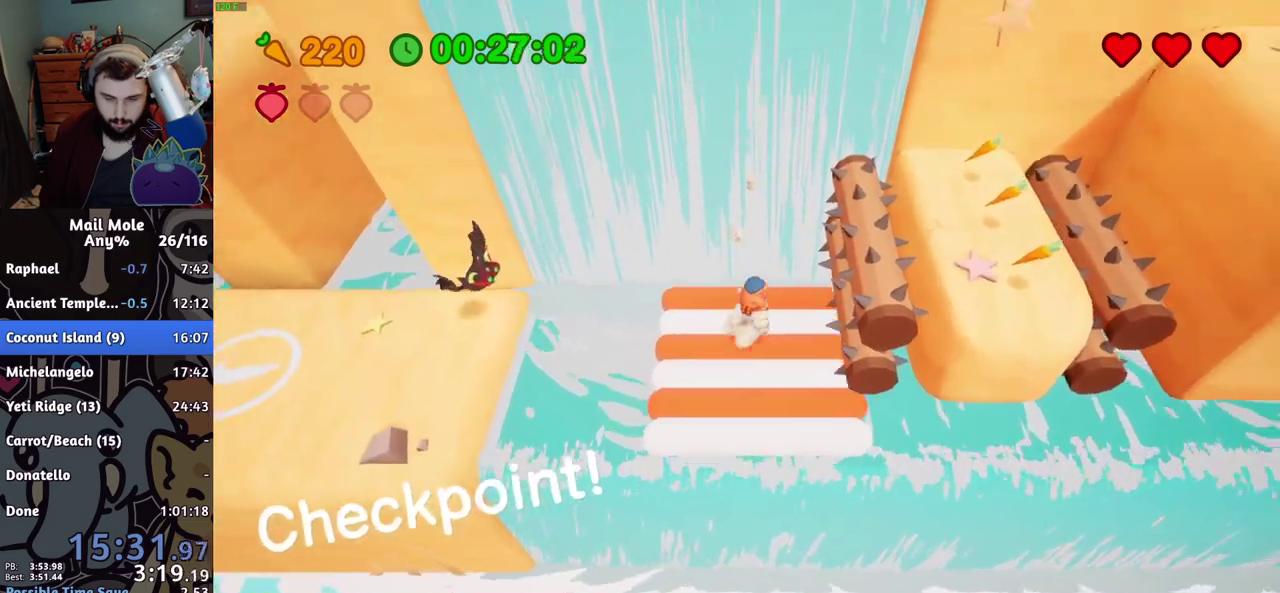
{"buttons": [], "left_stick": "right", "right_stick": "center", "events": []}
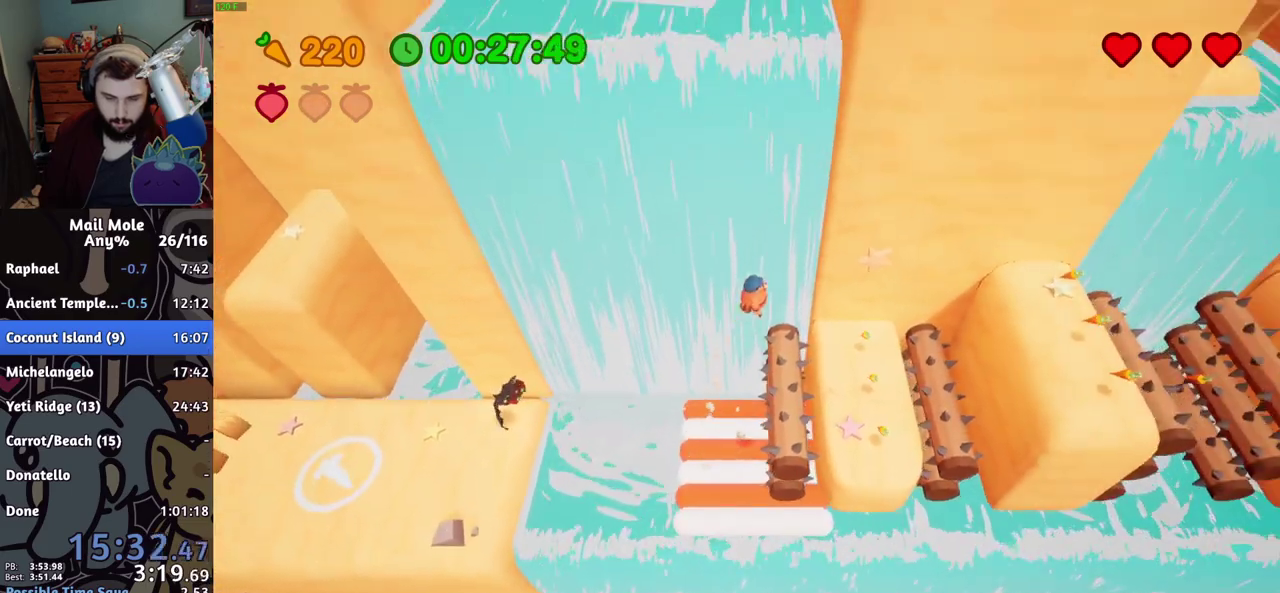
{"buttons": [], "left_stick": "up-left", "right_stick": "center"}
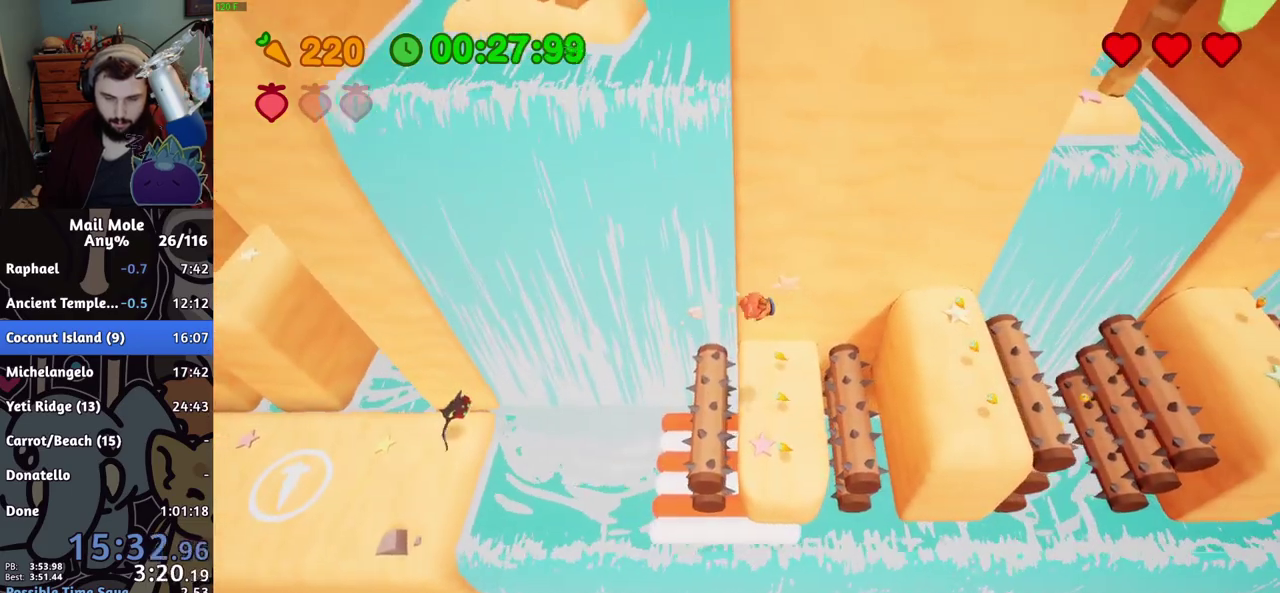
{"buttons": [], "left_stick": "up-left", "right_stick": "center"}
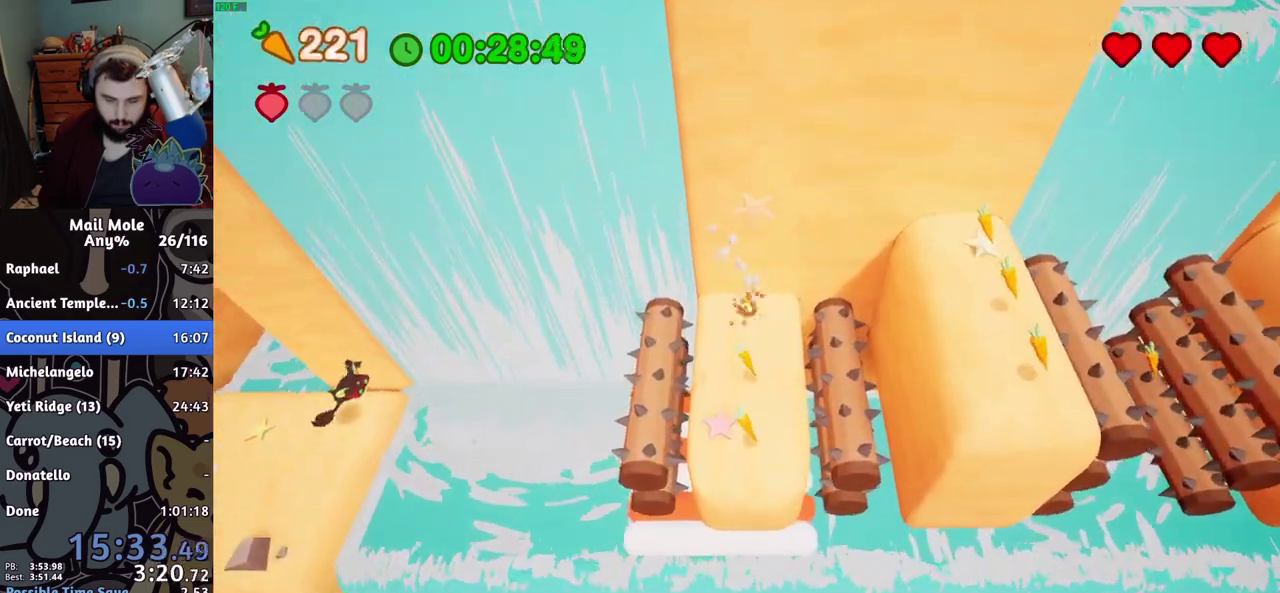
{"buttons": [], "left_stick": "up-right", "right_stick": "center"}
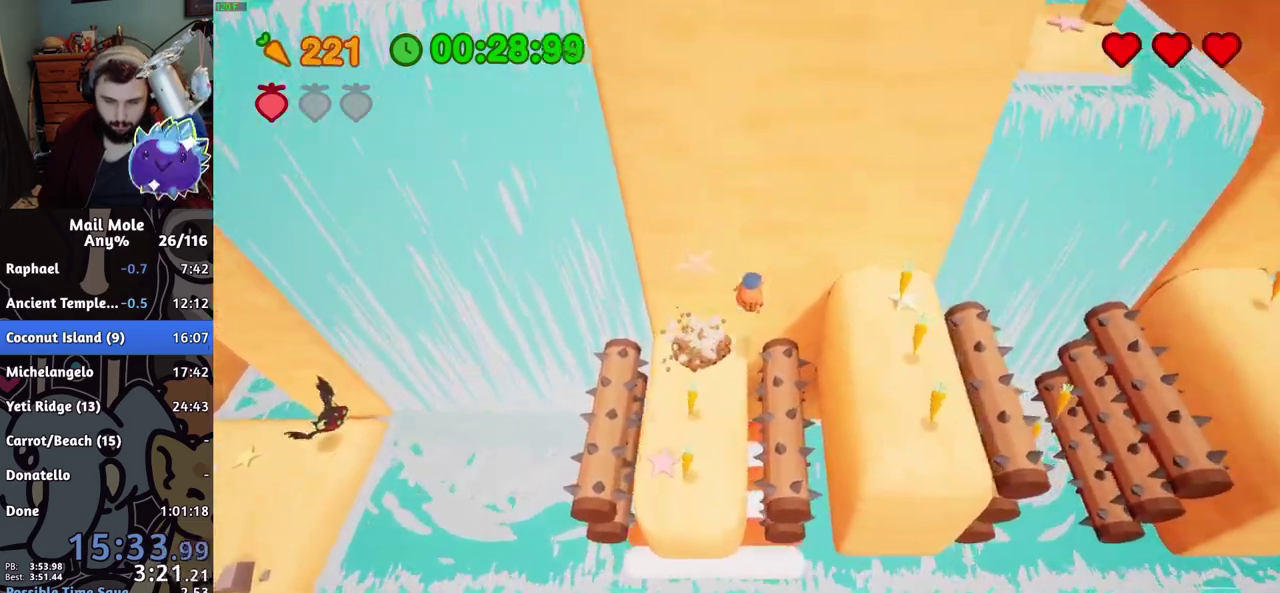
{"buttons": [], "left_stick": "left", "right_stick": "center"}
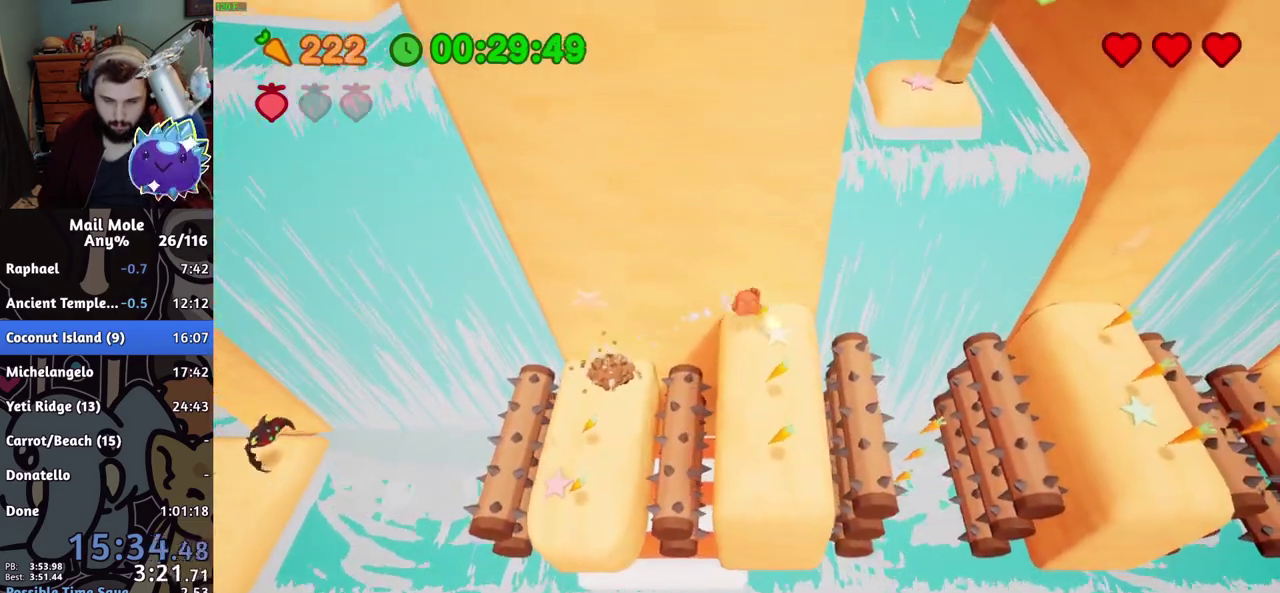
{"buttons": [], "left_stick": "right", "right_stick": "center", "events": [[67, "left_stick", "up-right"], [117, "CROSS", "down"], [117, "SQUARE", "down"], [167, "left_stick", "down"], [251, "left_stick", "right"], [484, "CROSS", "up"], [484, "SQUARE", "up"]]}
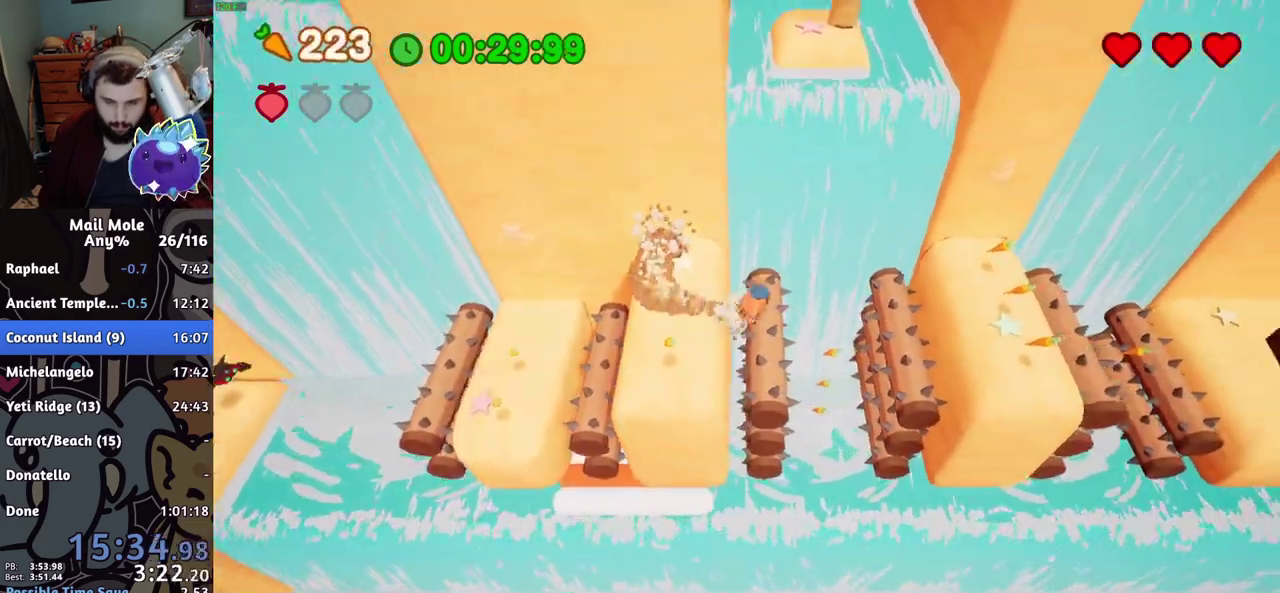
{"buttons": [], "left_stick": "right", "right_stick": "center", "events": []}
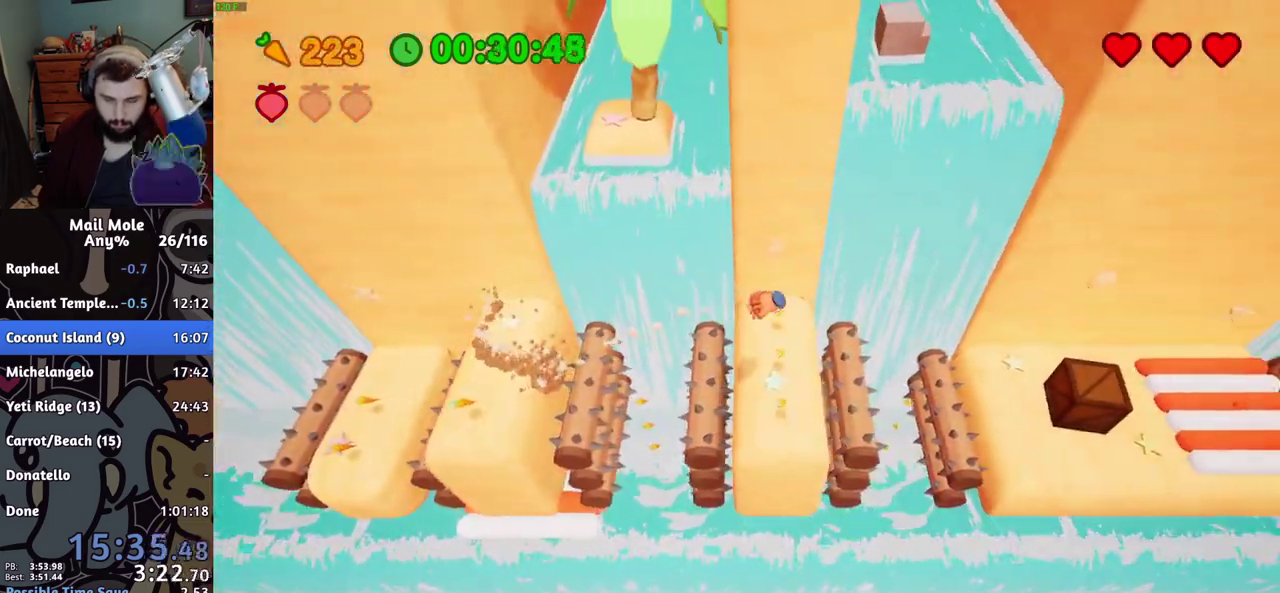
{"buttons": [], "left_stick": "right", "right_stick": "center", "events": []}
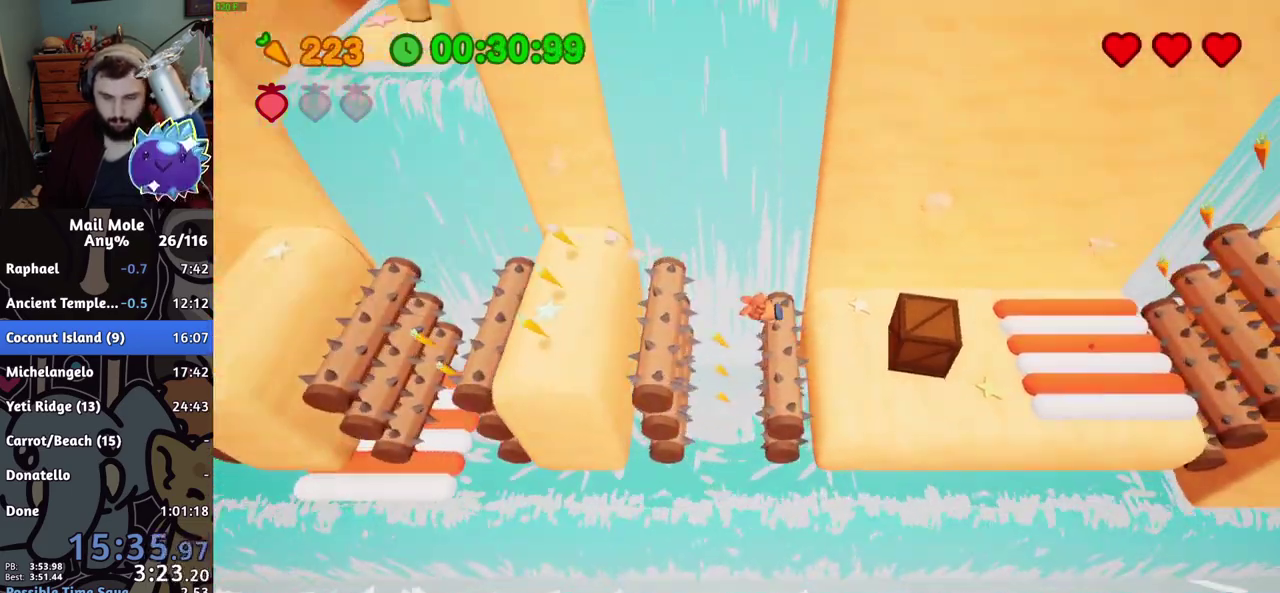
{"buttons": [], "left_stick": "right", "right_stick": "center", "events": [[350, "SQUARE", "down"], [400, "SQUARE", "up"]]}
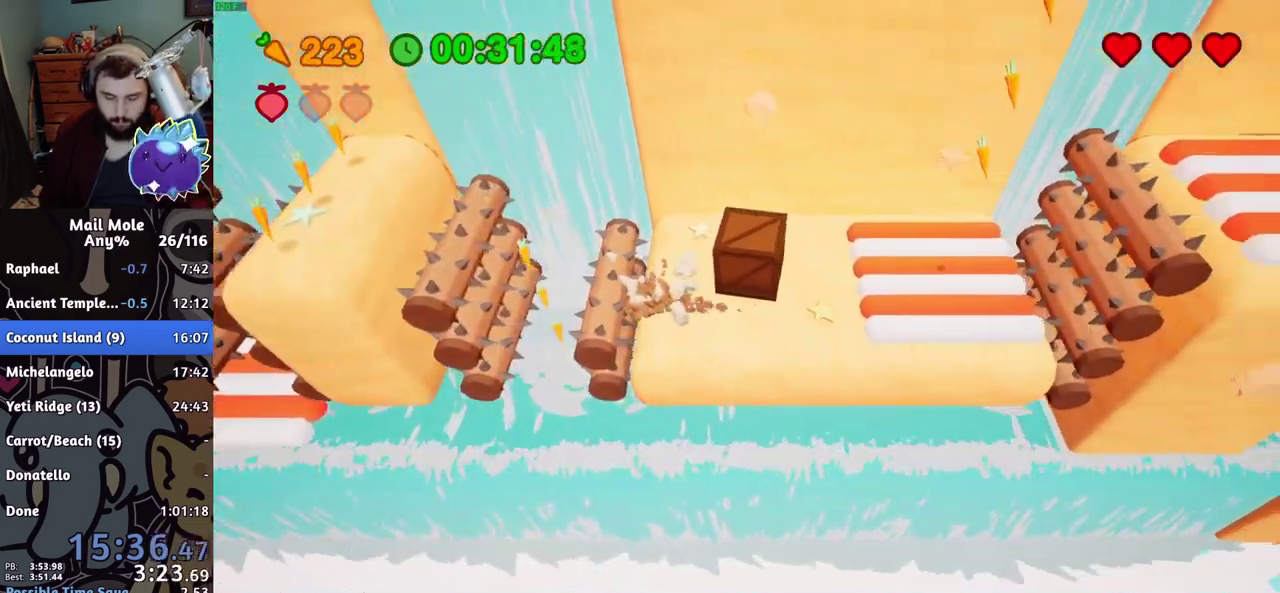
{"buttons": [], "left_stick": "right", "right_stick": "center", "events": [[134, "SQUARE", "down"], [184, "SQUARE", "up"], [234, "SQUARE", "down"], [384, "SQUARE", "up"], [434, "SQUARE", "down"], [484, "SQUARE", "up"]]}
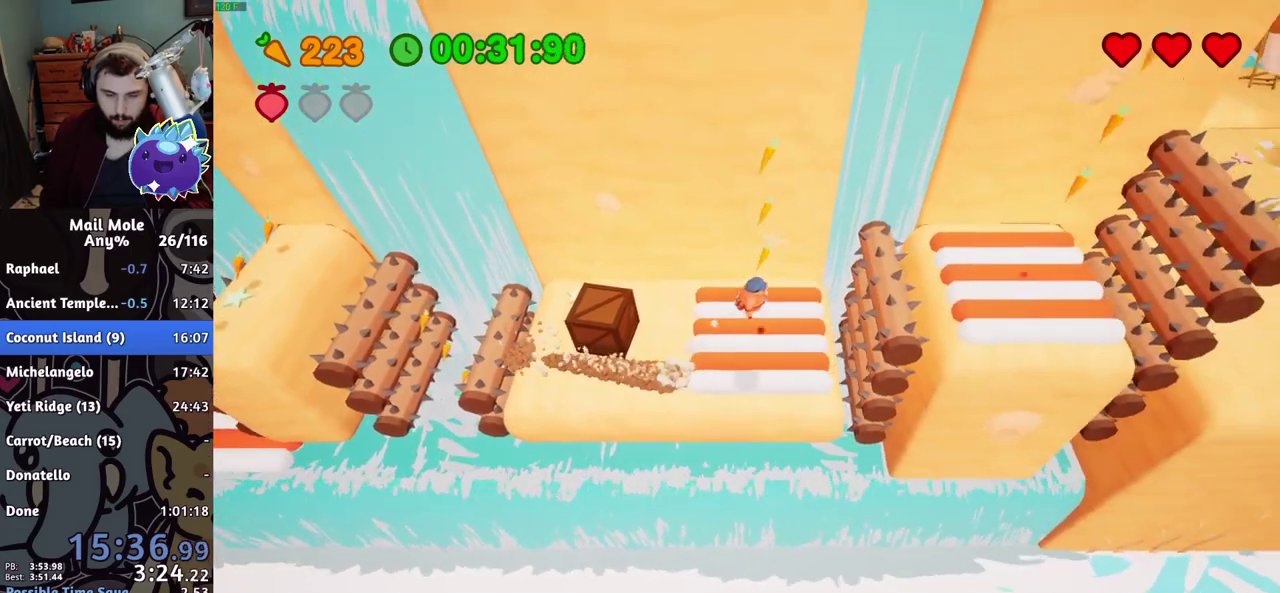
{"buttons": [], "left_stick": "right", "right_stick": "center", "events": [[33, "SQUARE", "down"], [317, "SQUARE", "up"], [400, "SQUARE", "down"], [450, "SQUARE", "up"]]}
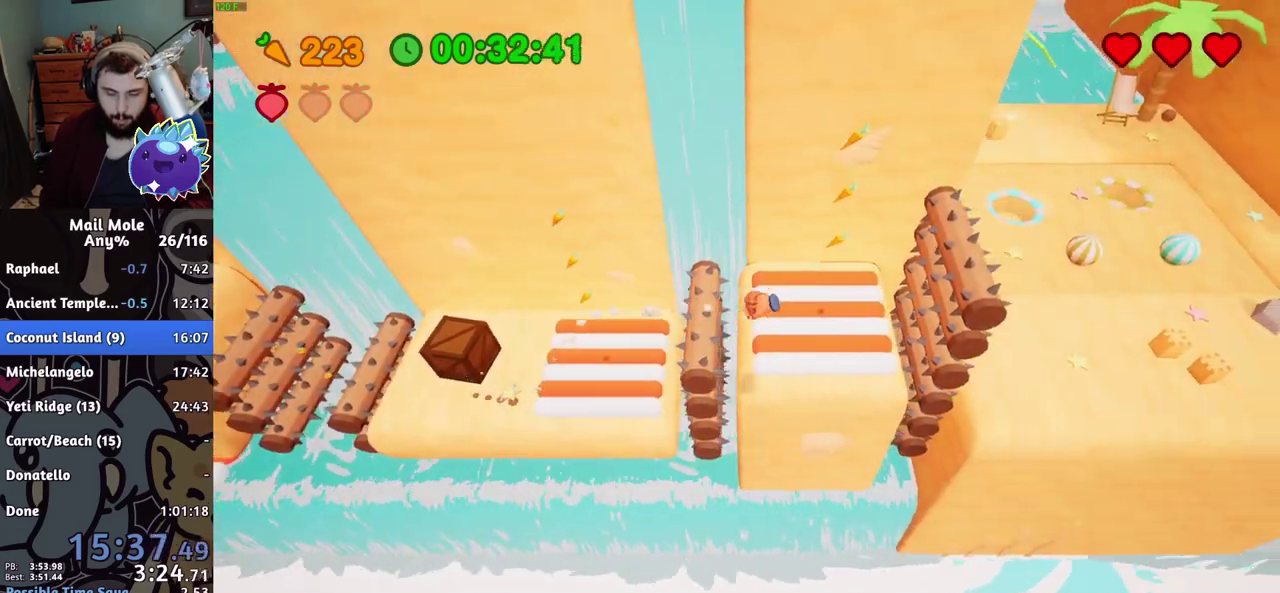
{"buttons": [], "left_stick": "right", "right_stick": "center", "events": []}
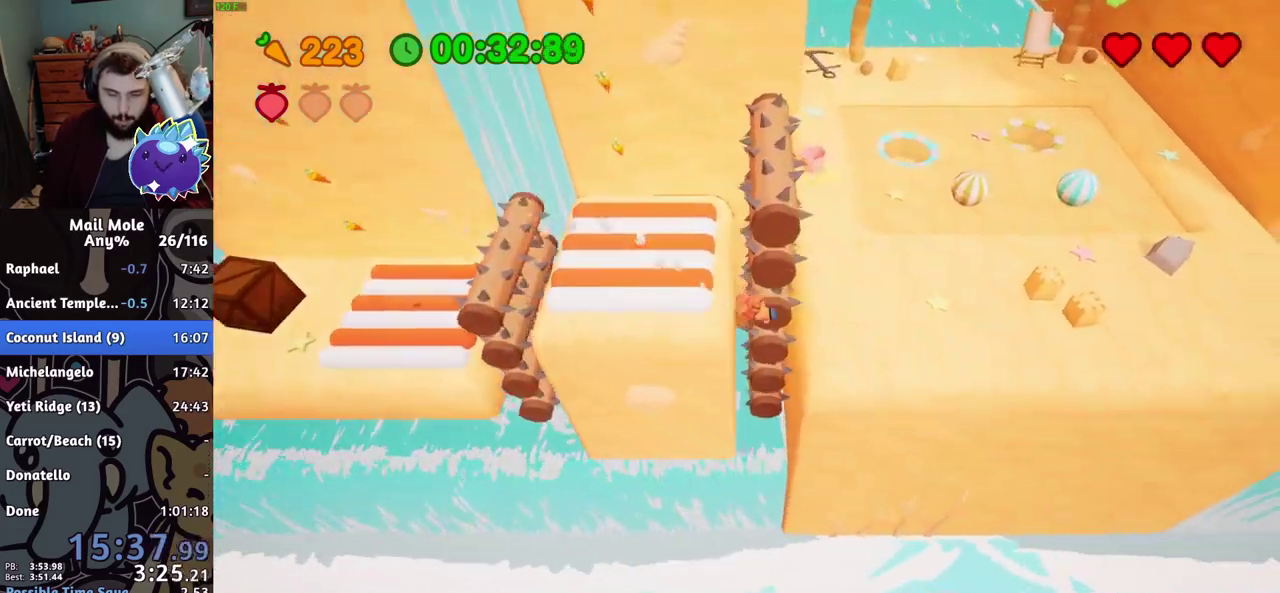
{"buttons": [], "left_stick": "down-right", "right_stick": "center", "events": [[384, "left_stick", "down-right"]]}
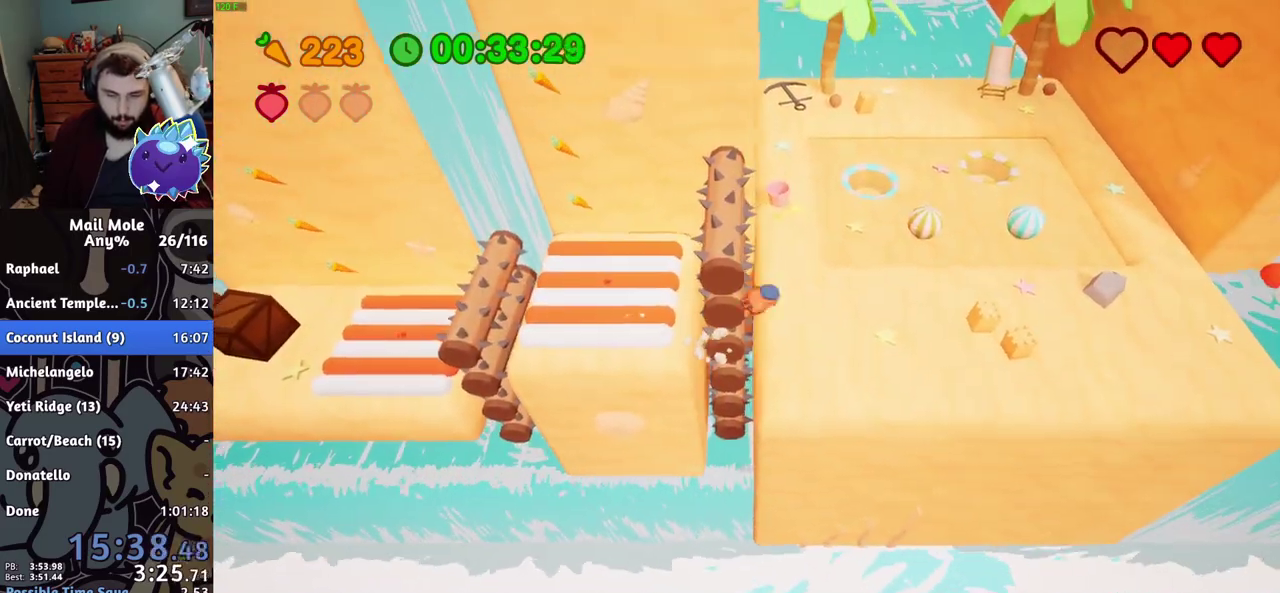
{"buttons": [], "left_stick": "down-right", "right_stick": "center", "events": []}
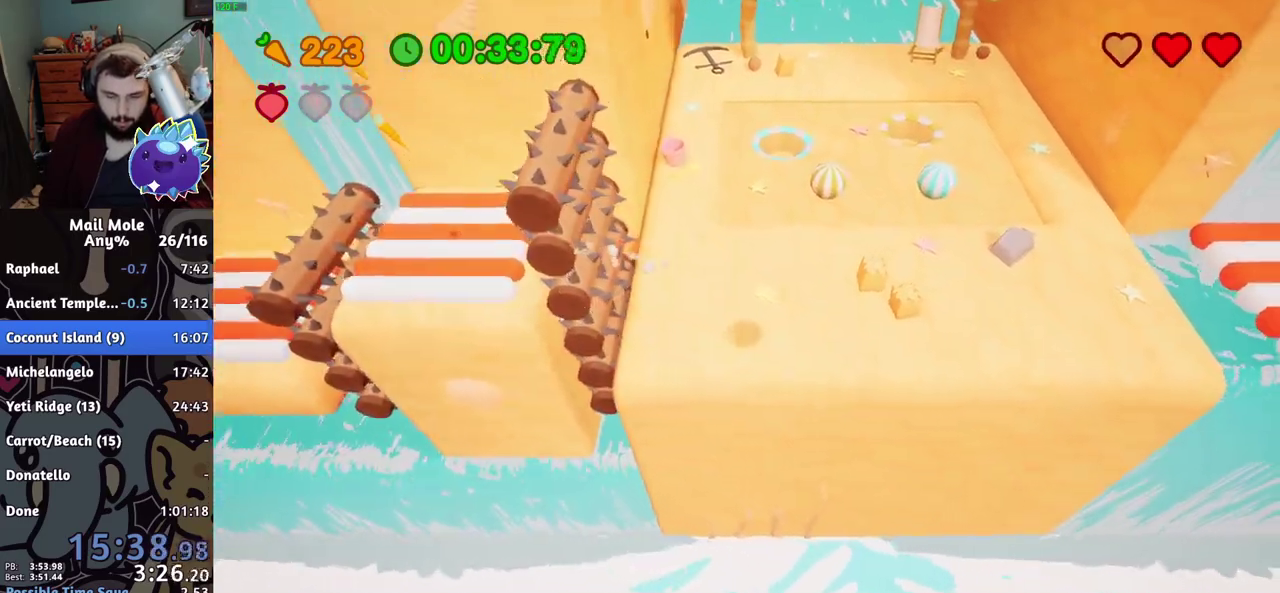
{"buttons": [], "left_stick": "down-right", "right_stick": "center", "events": [[84, "CROSS", "down"], [84, "SQUARE", "down"], [150, "SQUARE", "up"], [184, "CROSS", "up"]]}
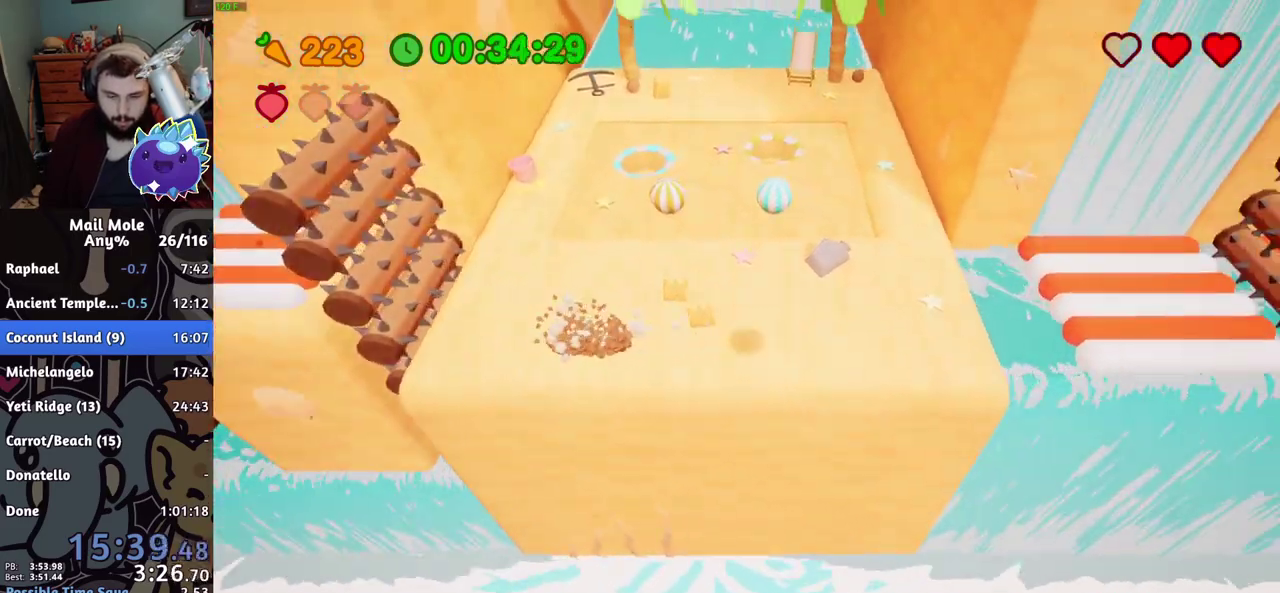
{"buttons": [], "left_stick": "right", "right_stick": "center", "events": [[183, "left_stick", "right"], [200, "CROSS", "down"], [250, "SQUARE", "down"], [333, "CROSS", "up"], [350, "SQUARE", "up"]]}
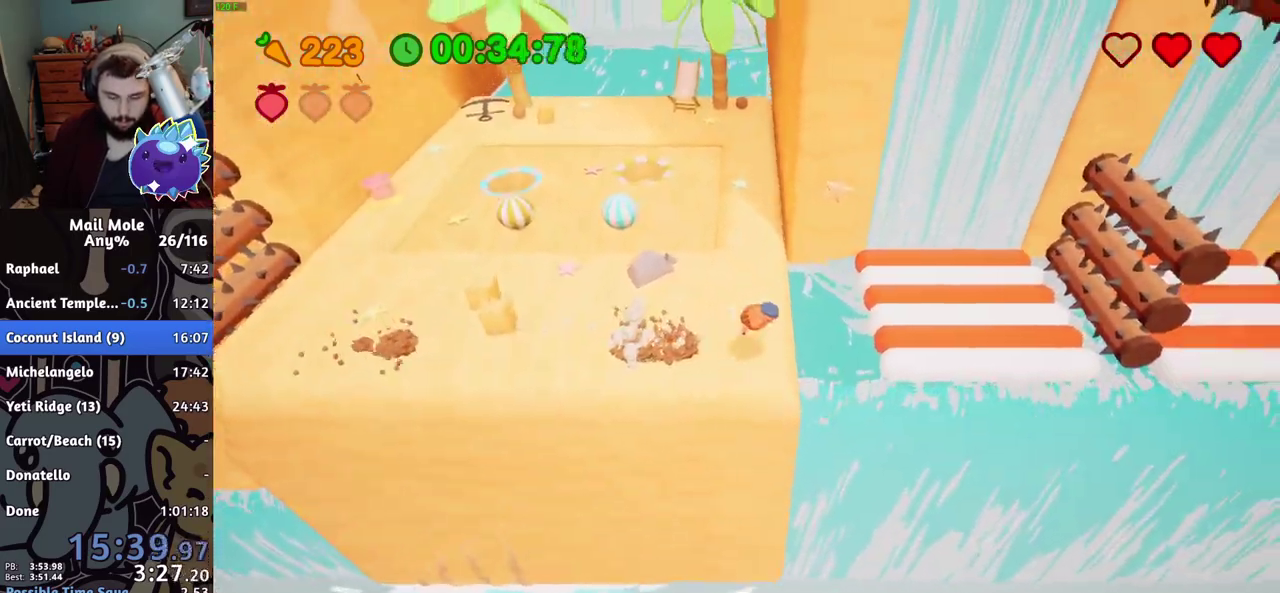
{"buttons": [], "left_stick": "down-right", "right_stick": "center", "events": [[234, "SQUARE", "down"], [234, "left_stick", "down-right"], [301, "SQUARE", "up"], [417, "SQUARE", "down"], [467, "SQUARE", "up"]]}